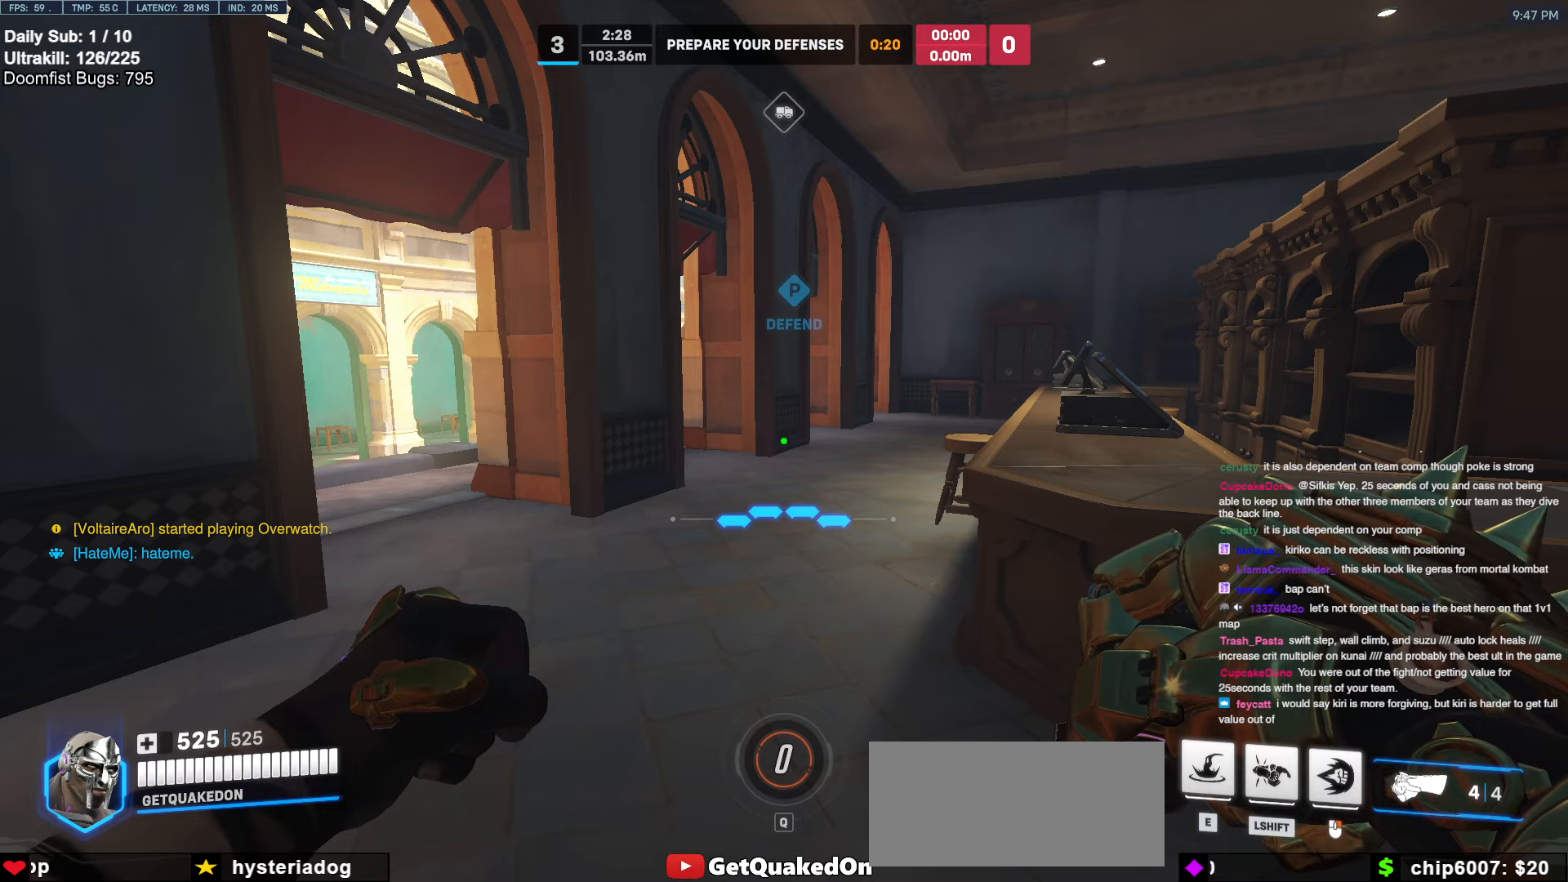
Gameplay with keyboard and mouse; each line is a JSON object with the keys and mouse buttons held at the frame after it. "events" lists presses ("down") and releases ("up") of "a", "ctrl", "d", "e", "f", "melee", "q", "r", "s", "shift", "space", "w", "mouse_left" and "mouse_right" between this image and that frame as [ms after this image, input, new state], when the widget could be followed in between. "mouse_left", "mouse_right" = the "left", "right" buttons of the "mouse" list. No other keys are recorded. Mouse movement is not recorded. Key names are as the overlay labels them; some are game actions (e.g. jump) rather than physical keys.
{"keys": [], "mouse": ["left"], "events": [[500, "mouse_left", "down"]]}
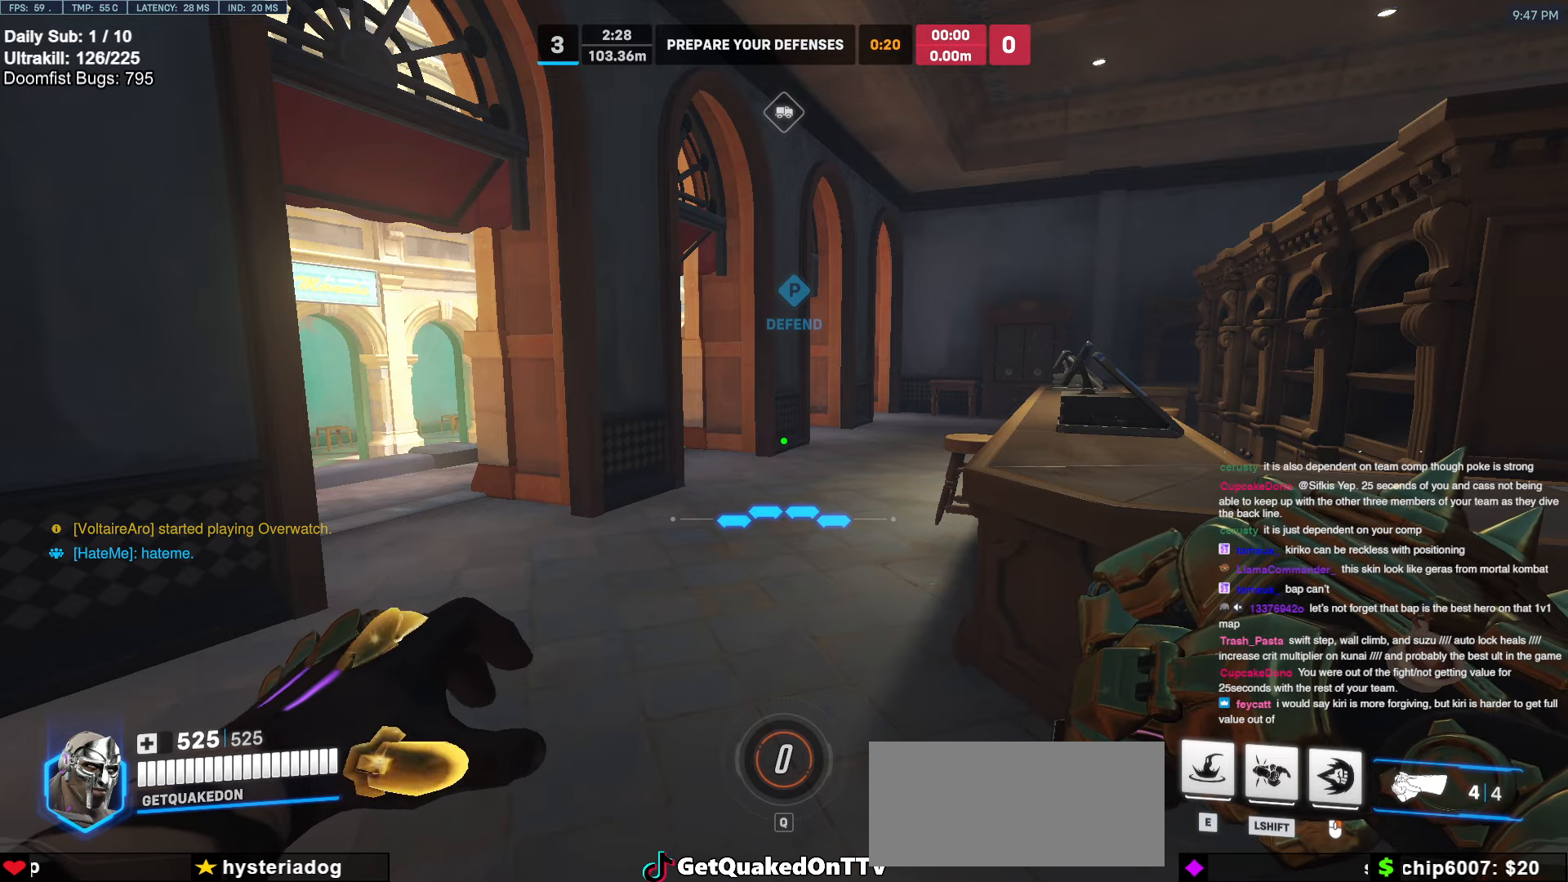
{"keys": ["a"], "mouse": [], "events": [[100, "mouse_left", "up"], [250, "w", "down"], [333, "w", "up"], [483, "a", "down"]]}
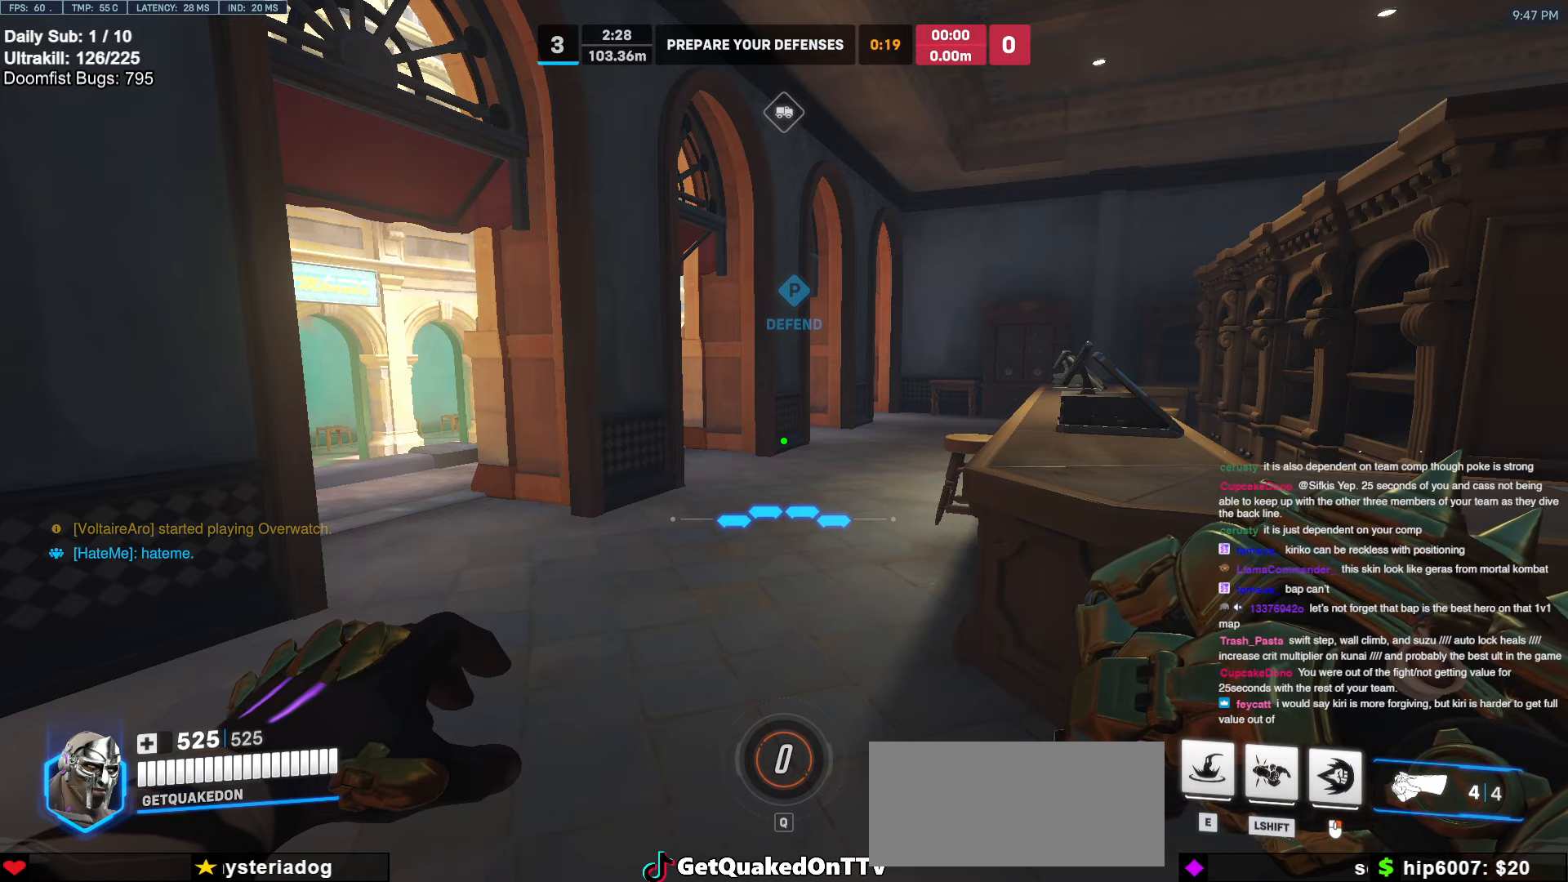
{"keys": [], "mouse": [], "events": [[66, "a", "up"], [116, "space", "down"], [166, "space", "up"], [400, "e", "down"], [450, "r", "down"], [500, "e", "up"], [500, "r", "up"]]}
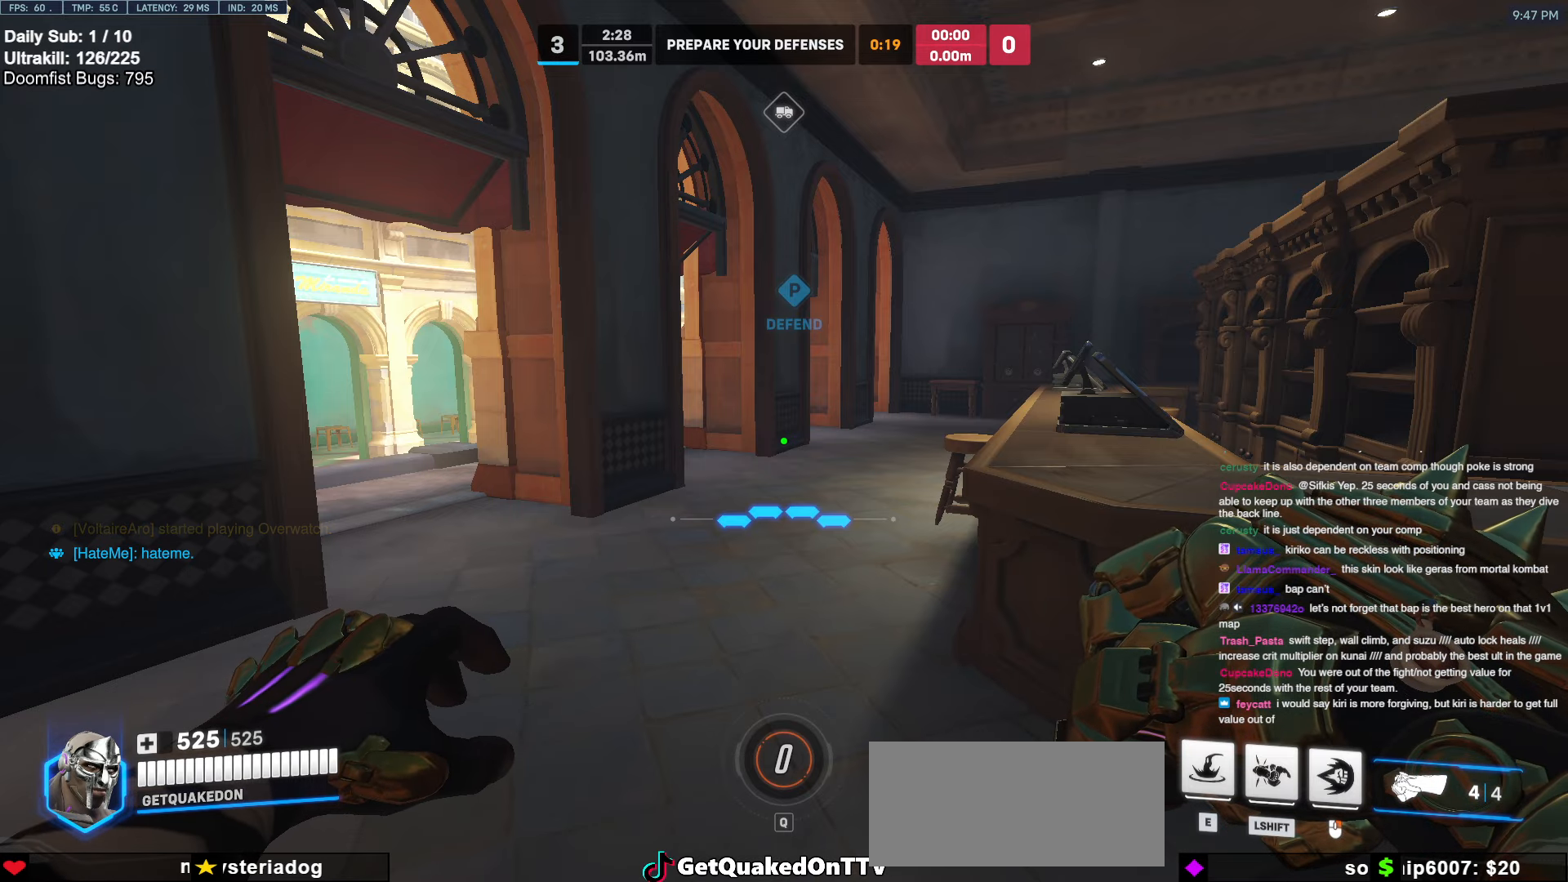
{"keys": ["e"], "mouse": [], "events": [[83, "space", "down"], [183, "space", "up"], [233, "a", "down"], [316, "a", "up"], [466, "e", "down"]]}
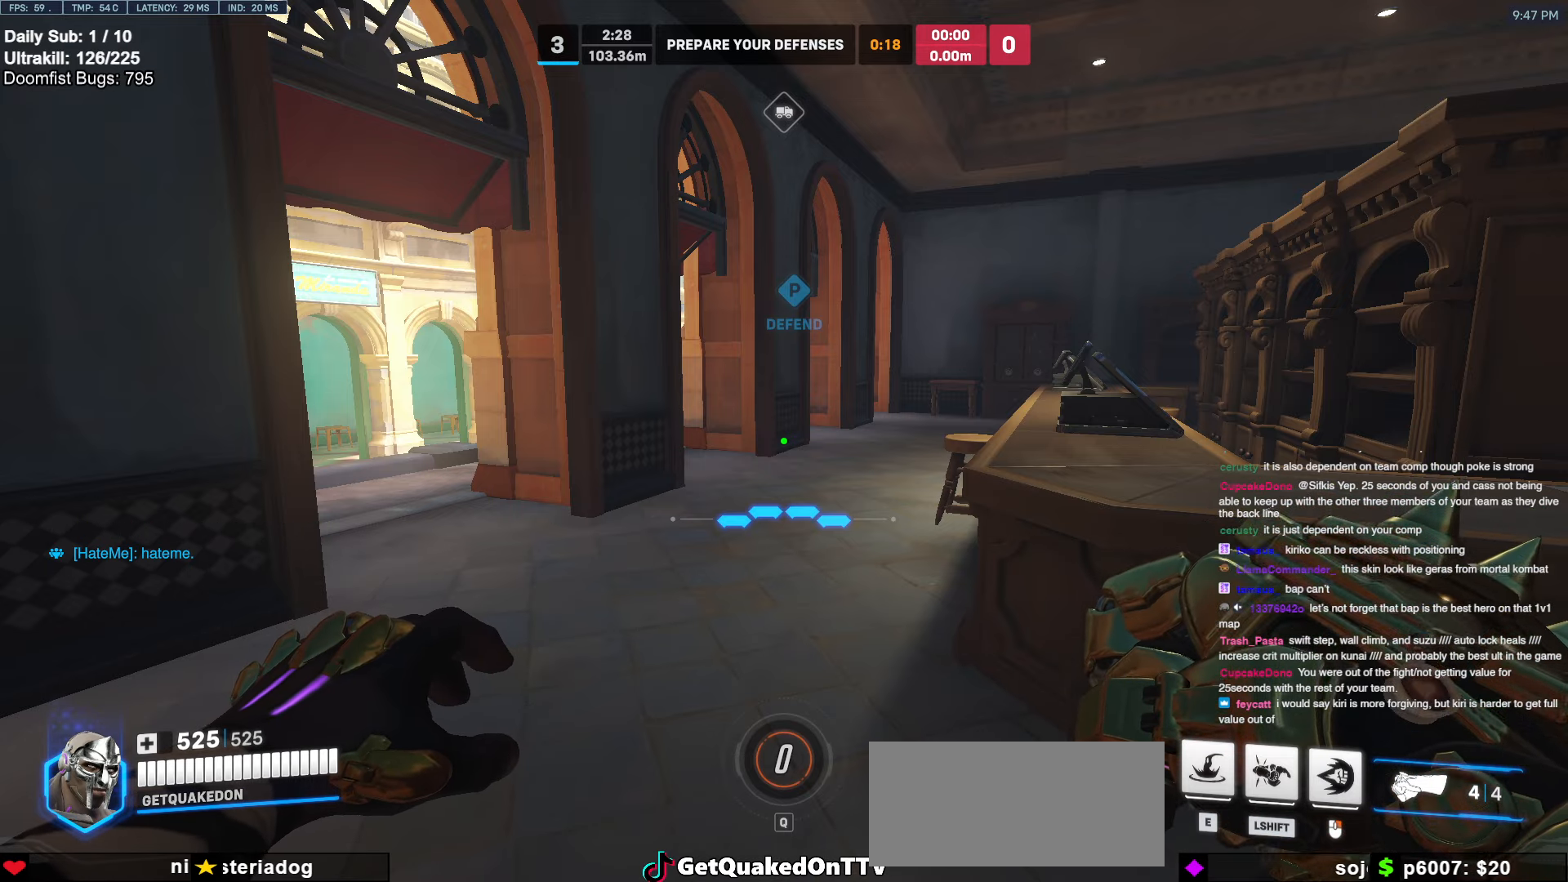
{"keys": [], "mouse": [], "events": [[16, "s", "down"], [50, "e", "up"], [50, "space", "down"], [100, "s", "up"], [100, "space", "up"], [233, "r", "down"], [283, "e", "down"], [333, "e", "up"], [333, "r", "up"], [333, "space", "down"], [433, "s", "down"], [433, "space", "up"], [483, "s", "up"]]}
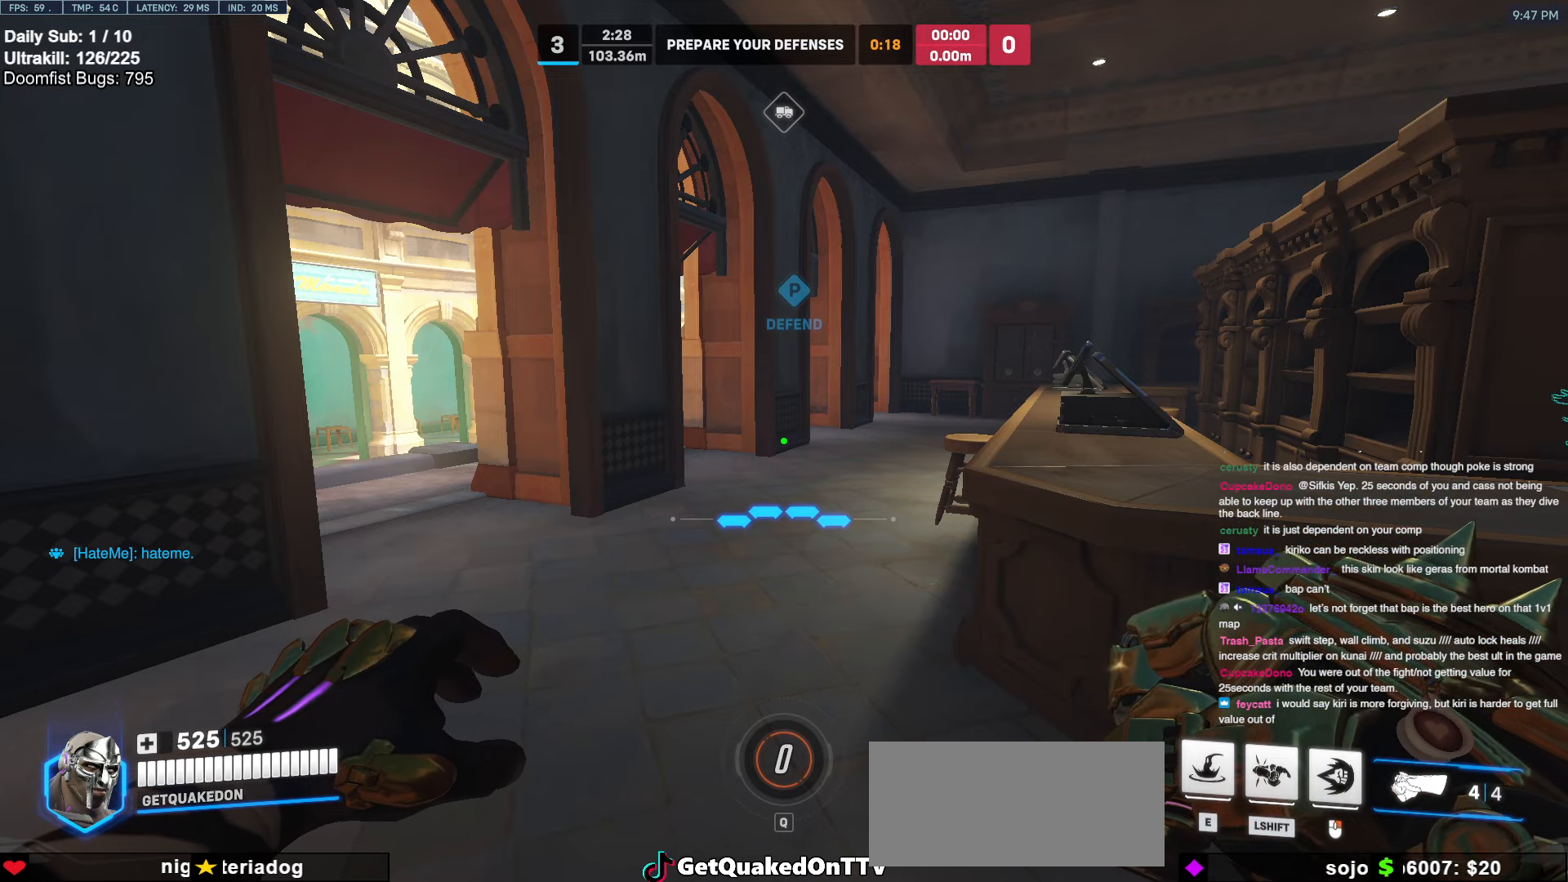
{"keys": [], "mouse": [], "events": []}
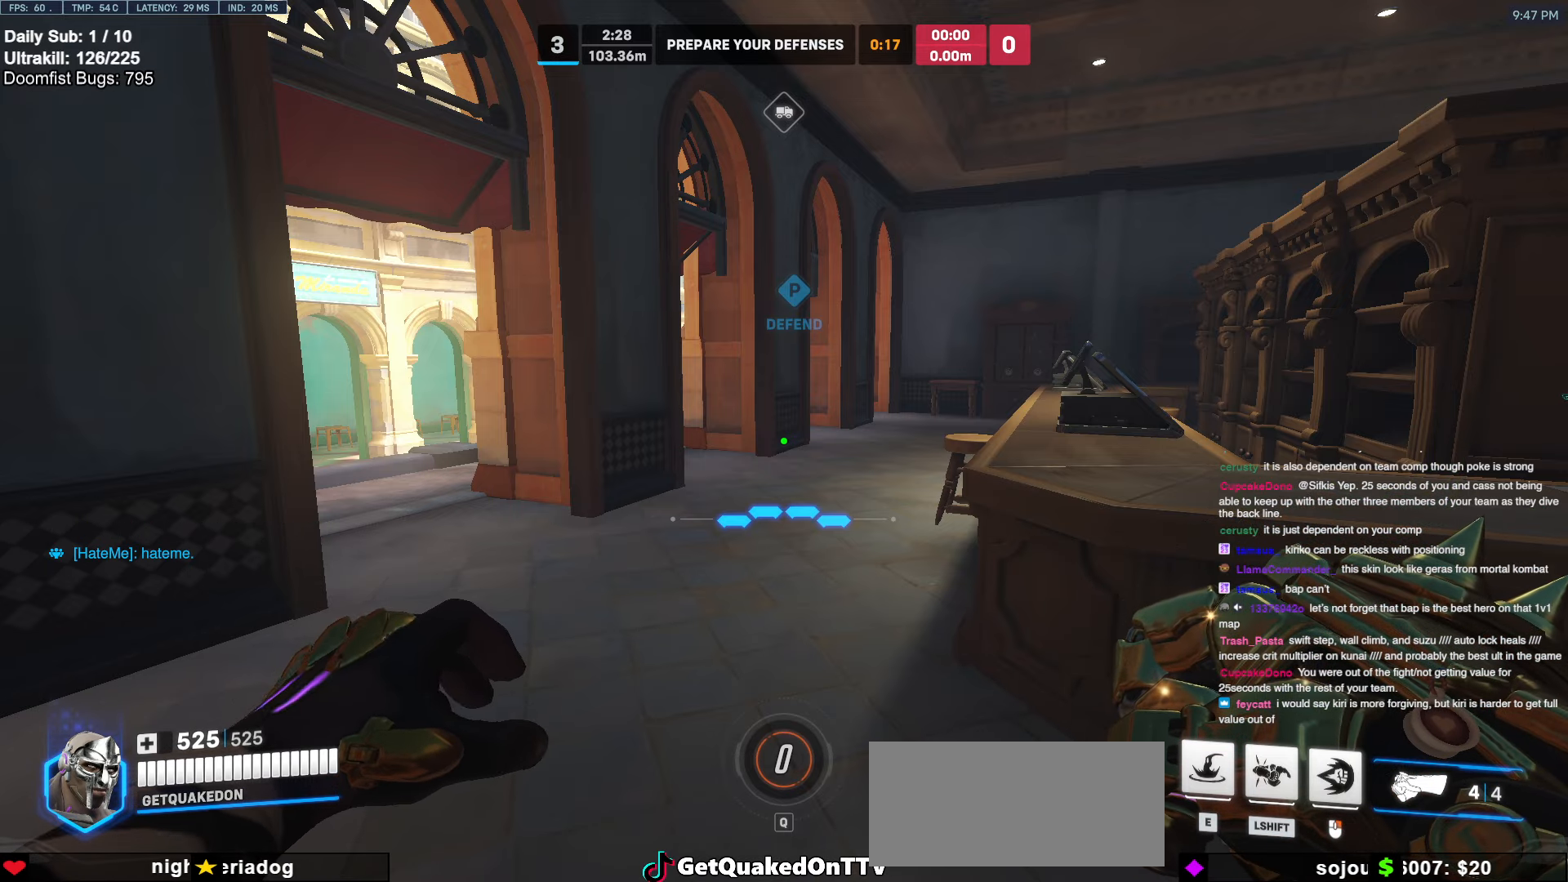
{"keys": [], "mouse": [], "events": [[316, "a", "down"], [416, "a", "up"]]}
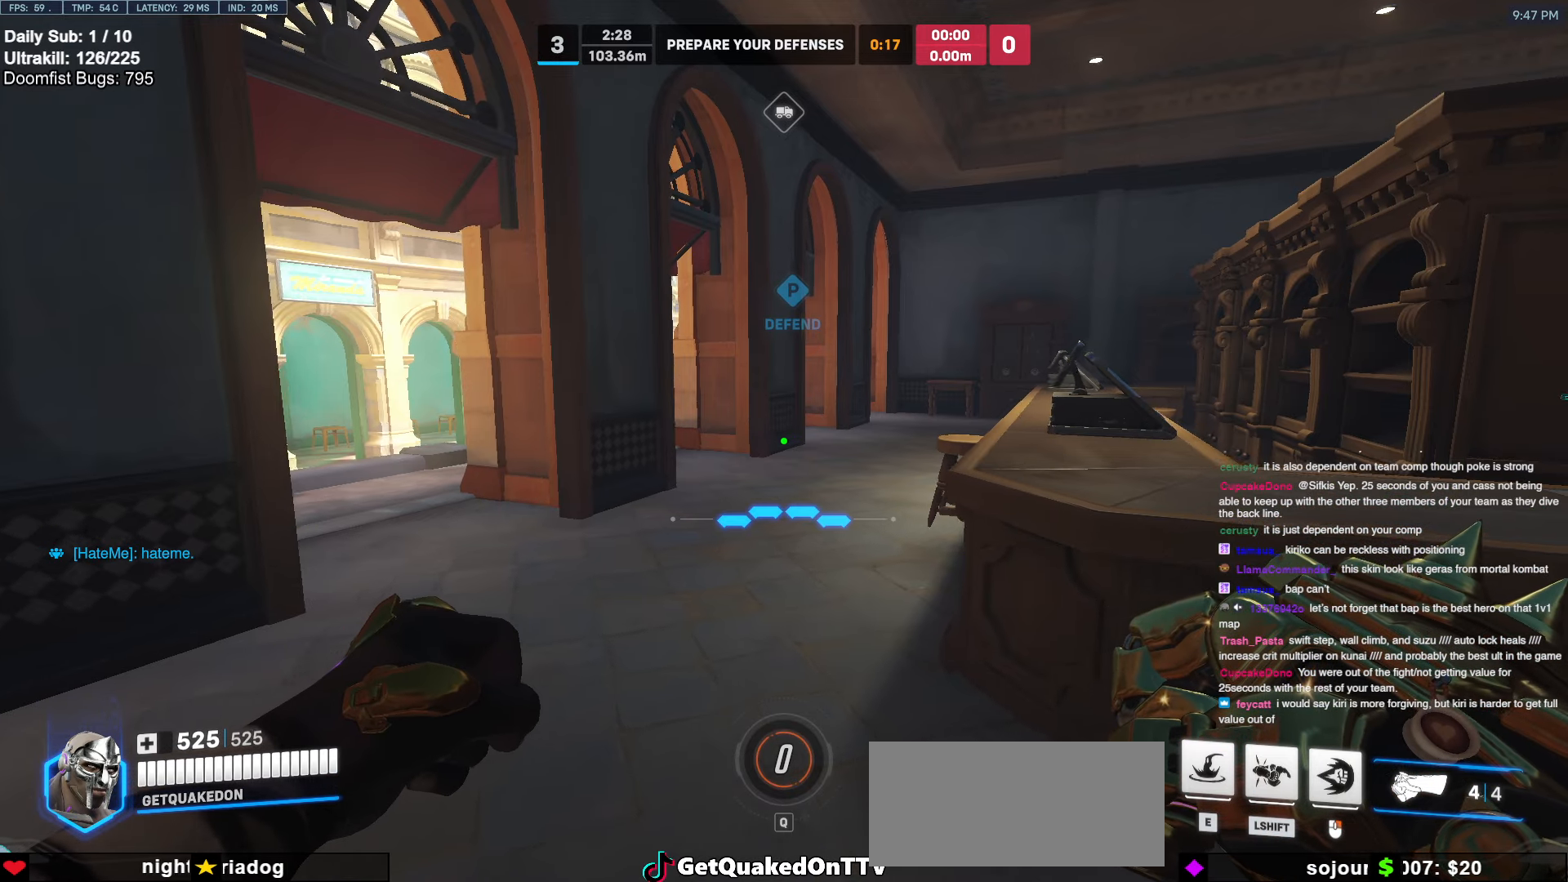
{"keys": [], "mouse": [], "events": [[383, "r", "down"], [433, "r", "up"]]}
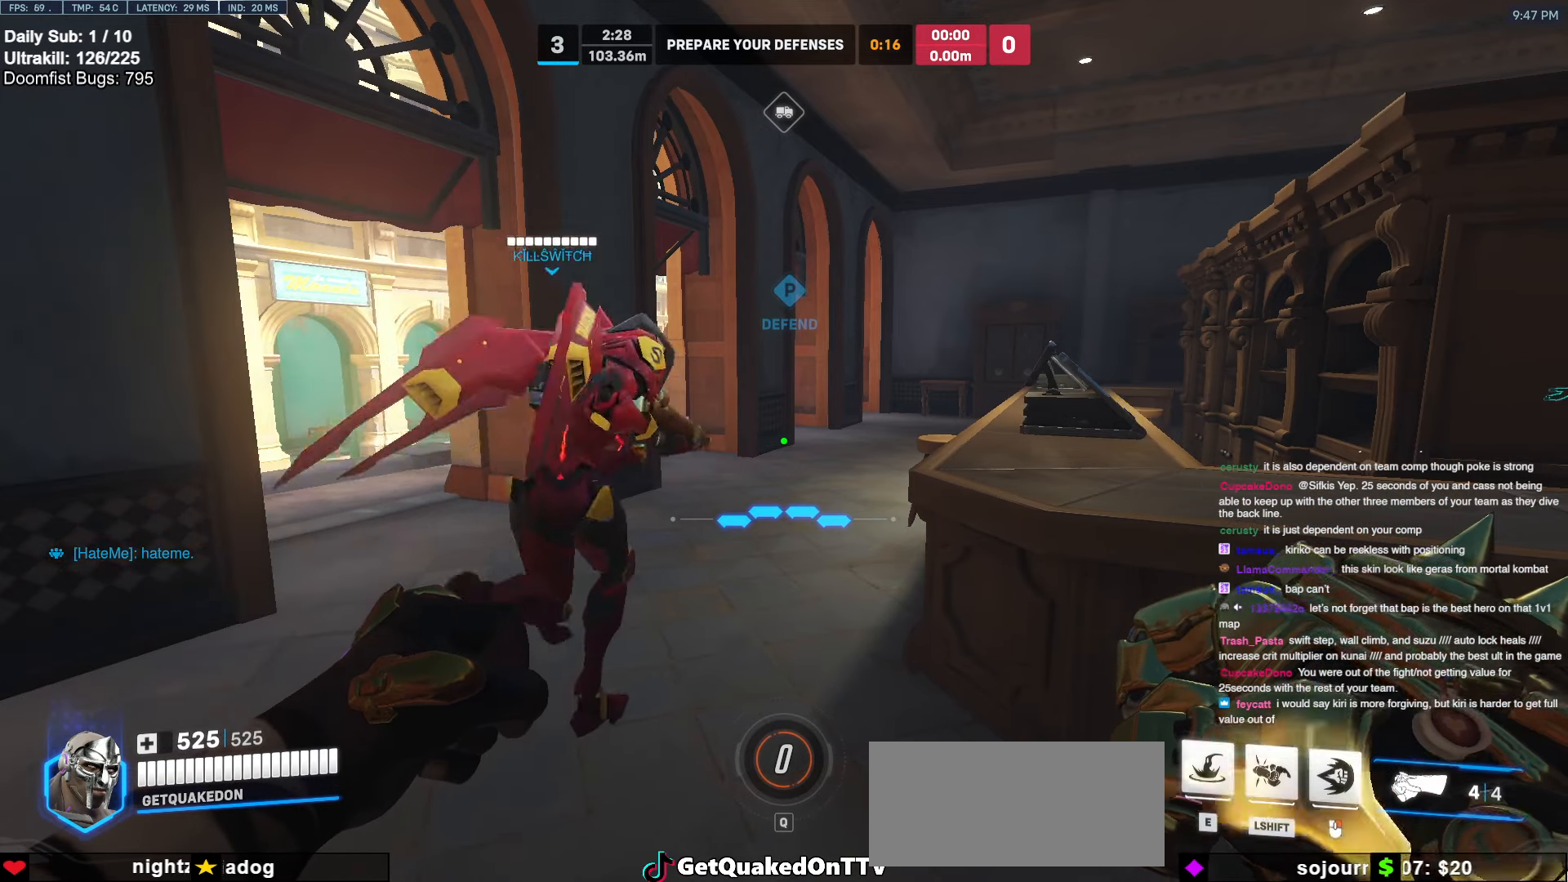
{"keys": [], "mouse": [], "events": []}
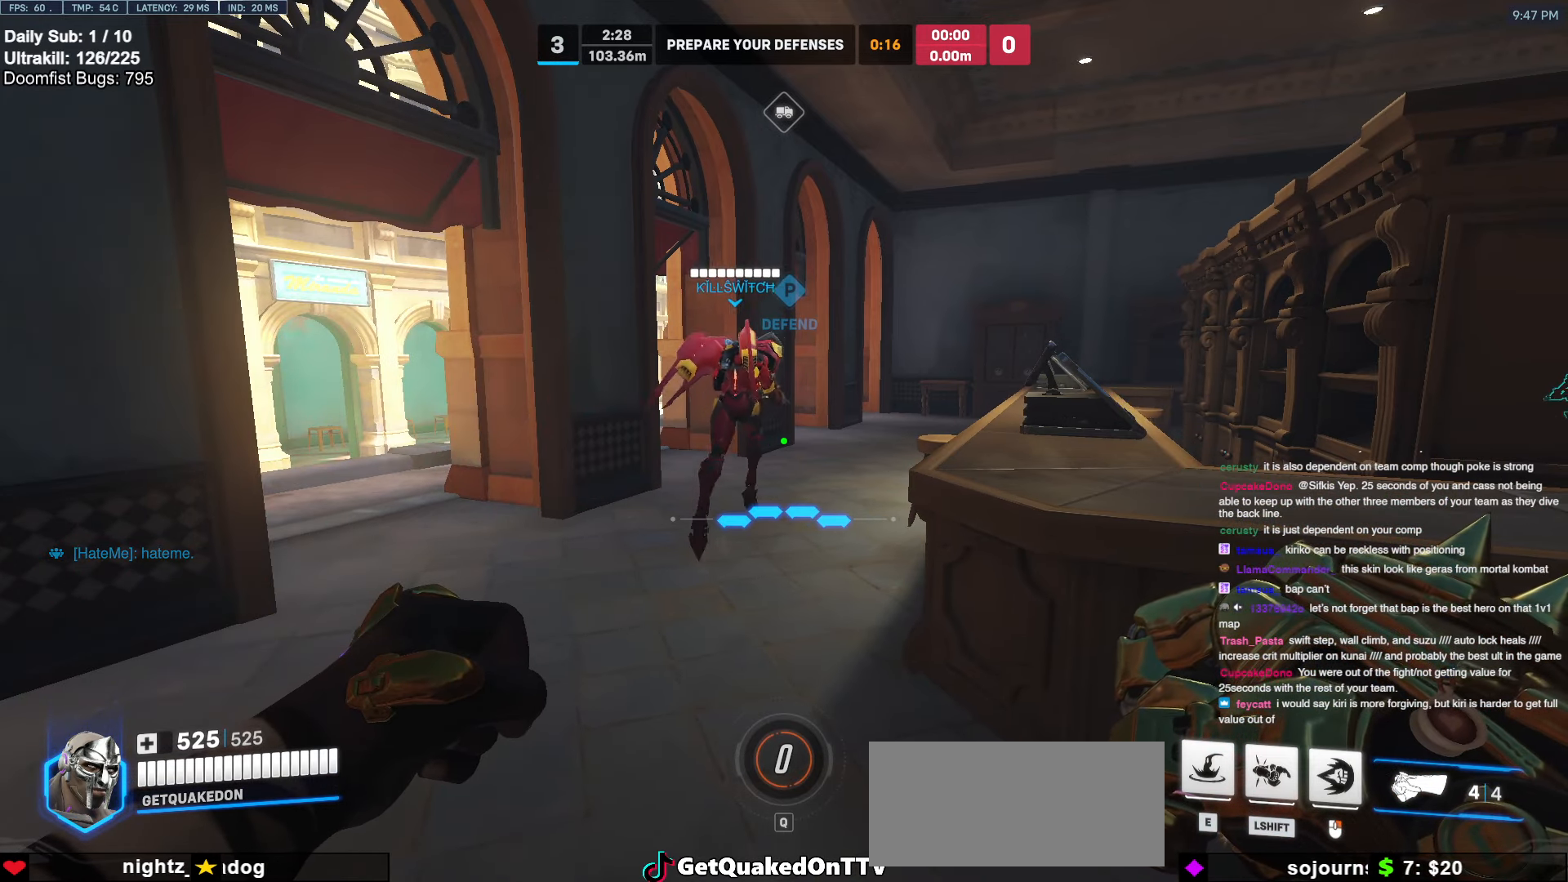
{"keys": [], "mouse": [], "events": []}
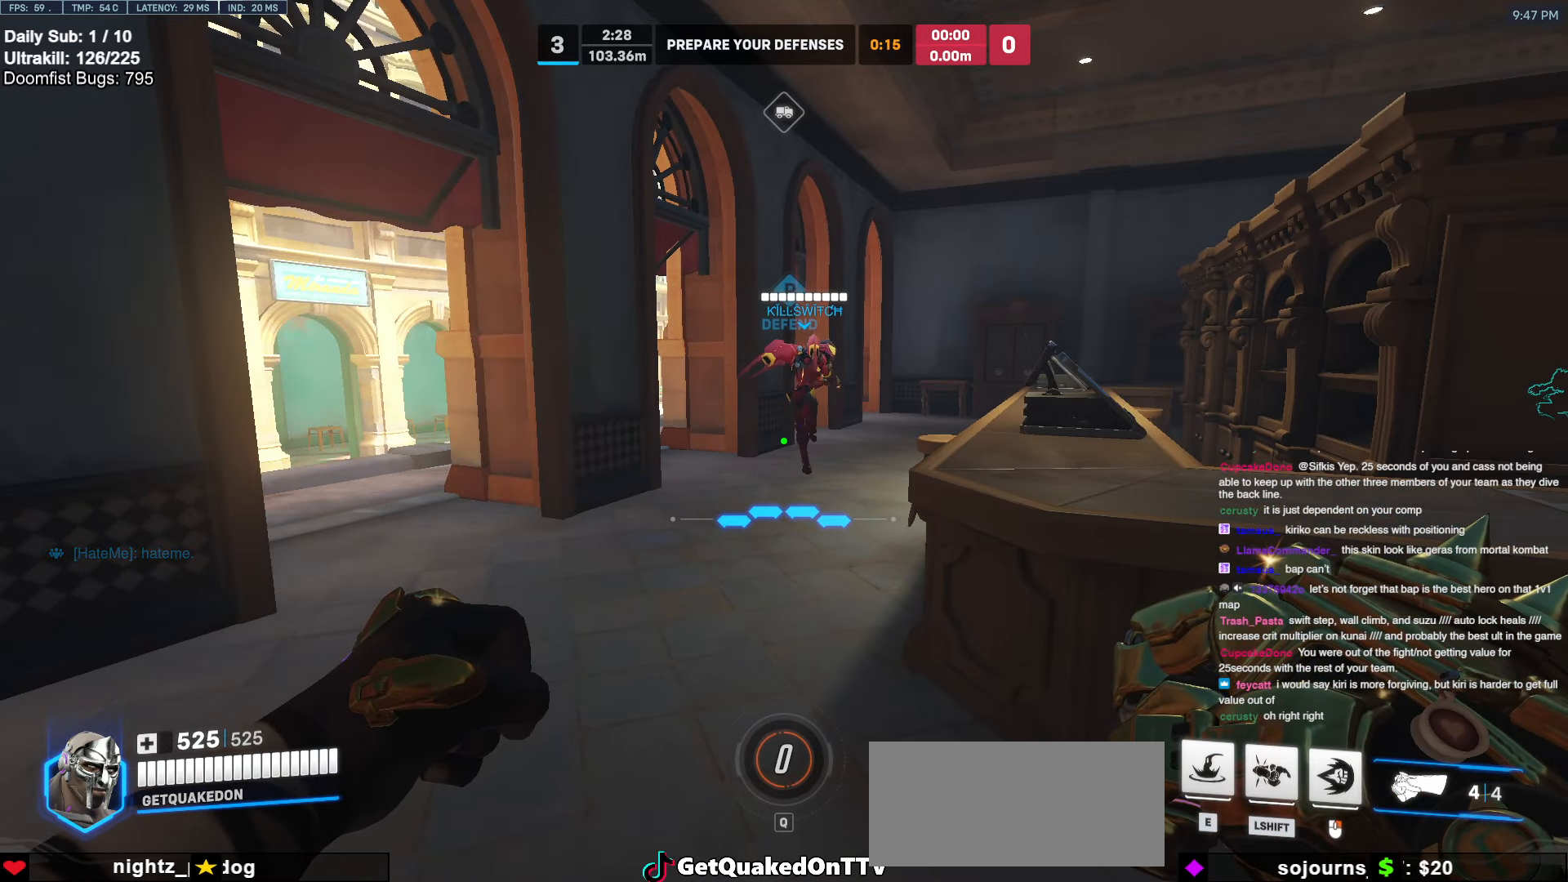
{"keys": [], "mouse": [], "events": []}
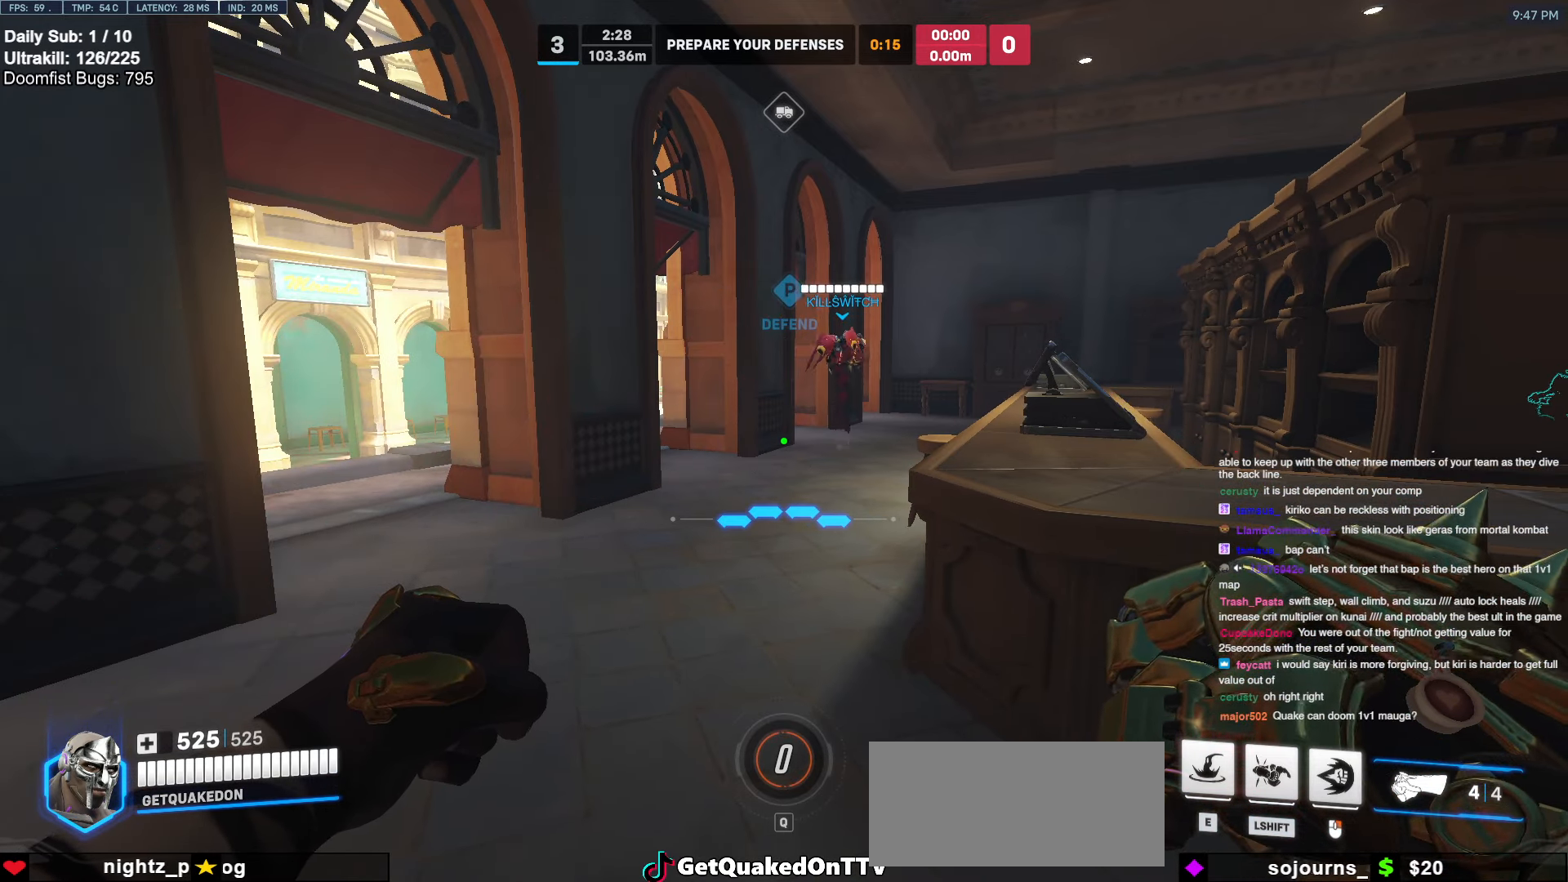
{"keys": [], "mouse": [], "events": [[300, "mouse_left", "down"], [400, "mouse_left", "up"]]}
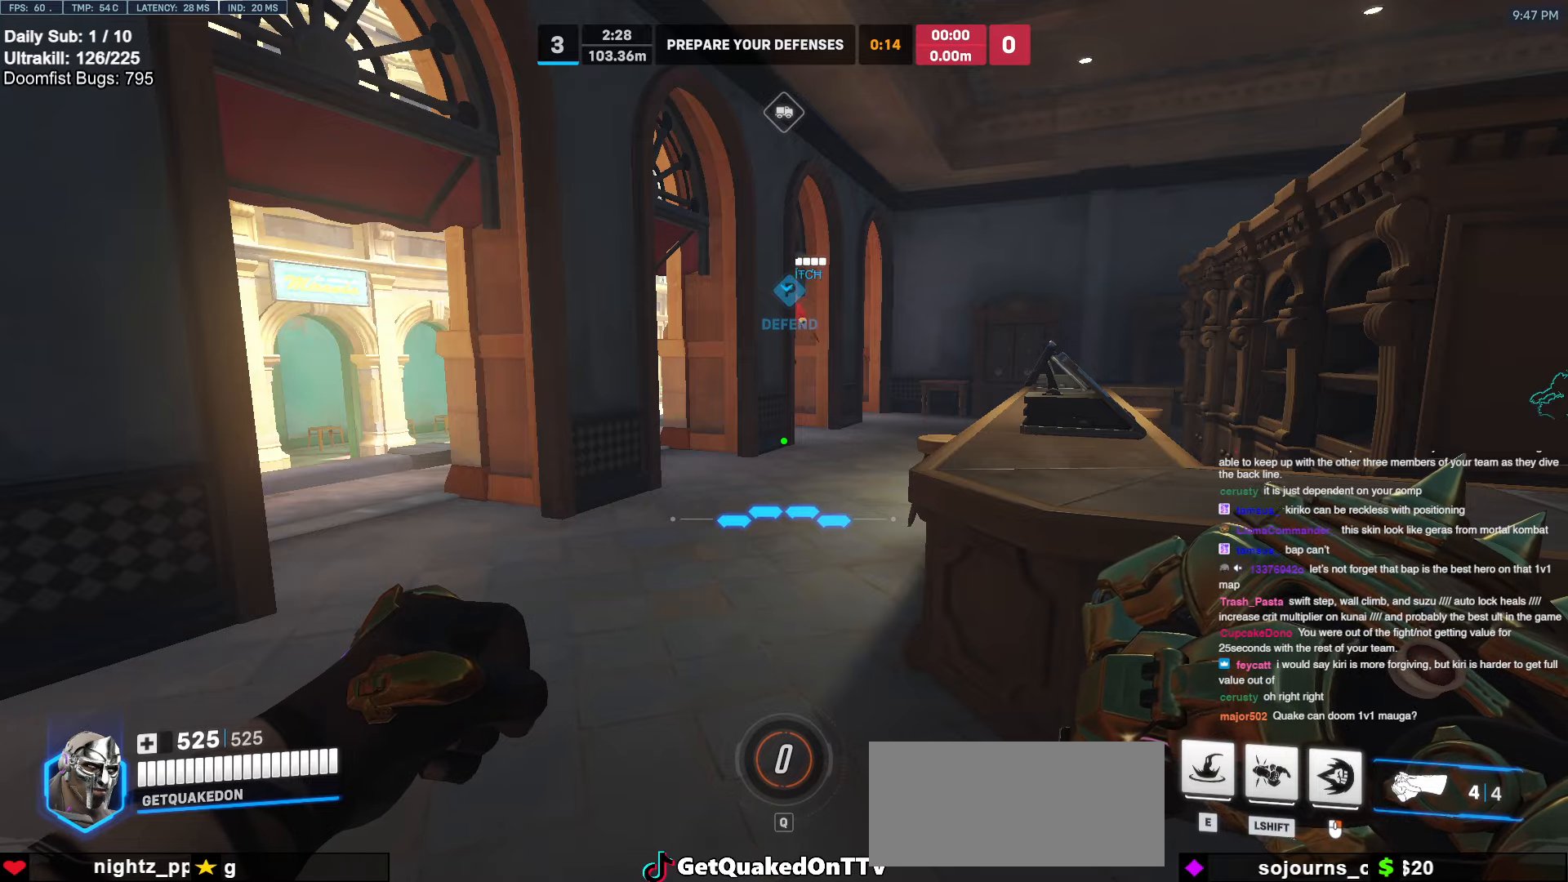
{"keys": [], "mouse": [], "events": [[266, "mouse_left", "down"], [366, "mouse_left", "up"]]}
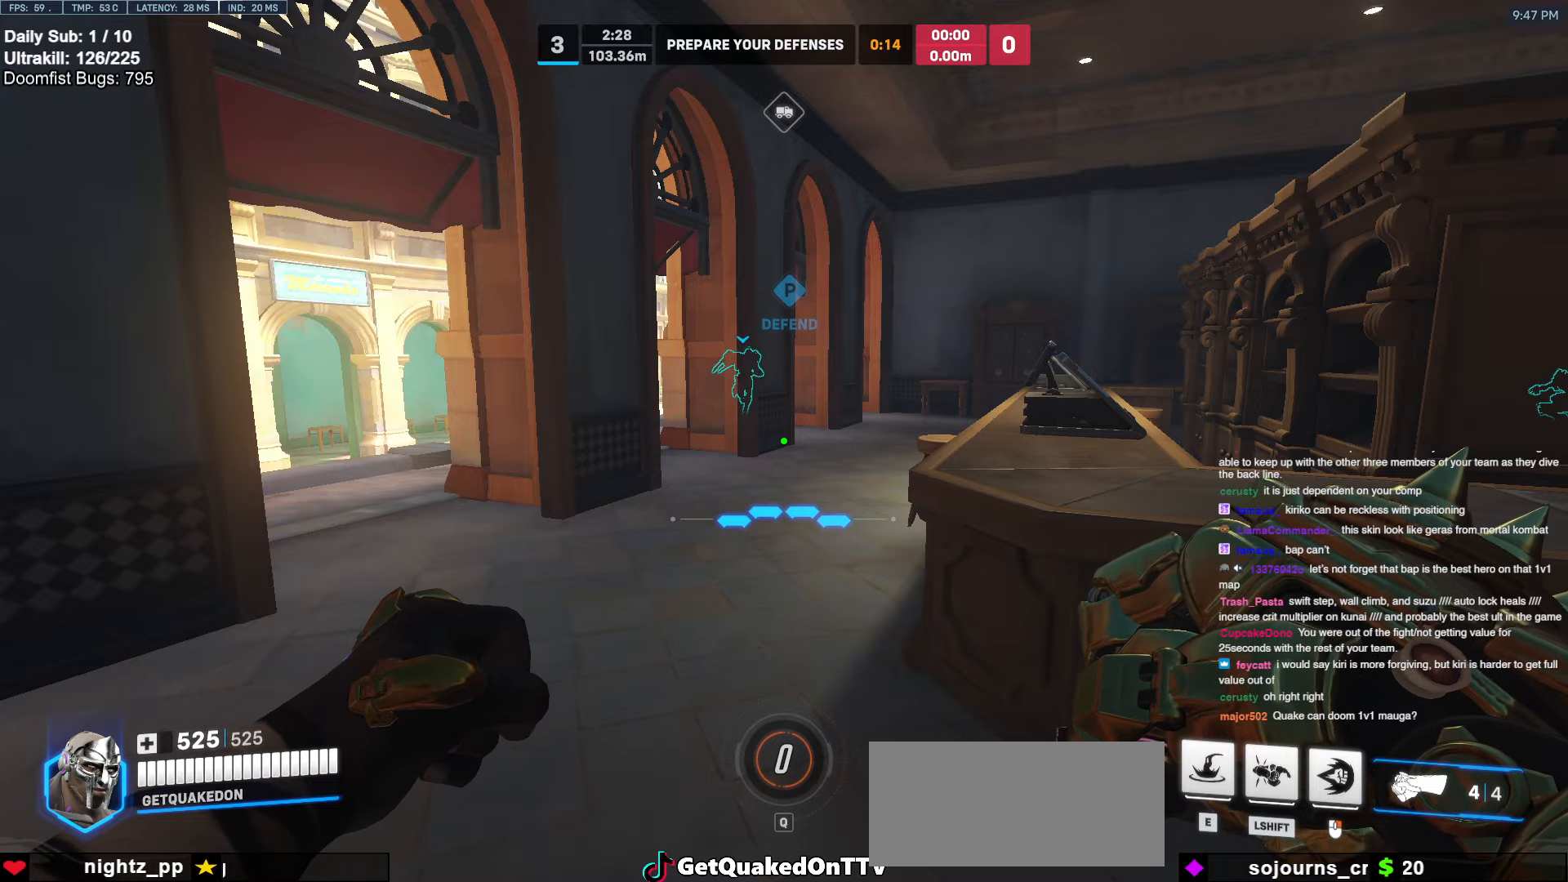
{"keys": [], "mouse": [], "events": []}
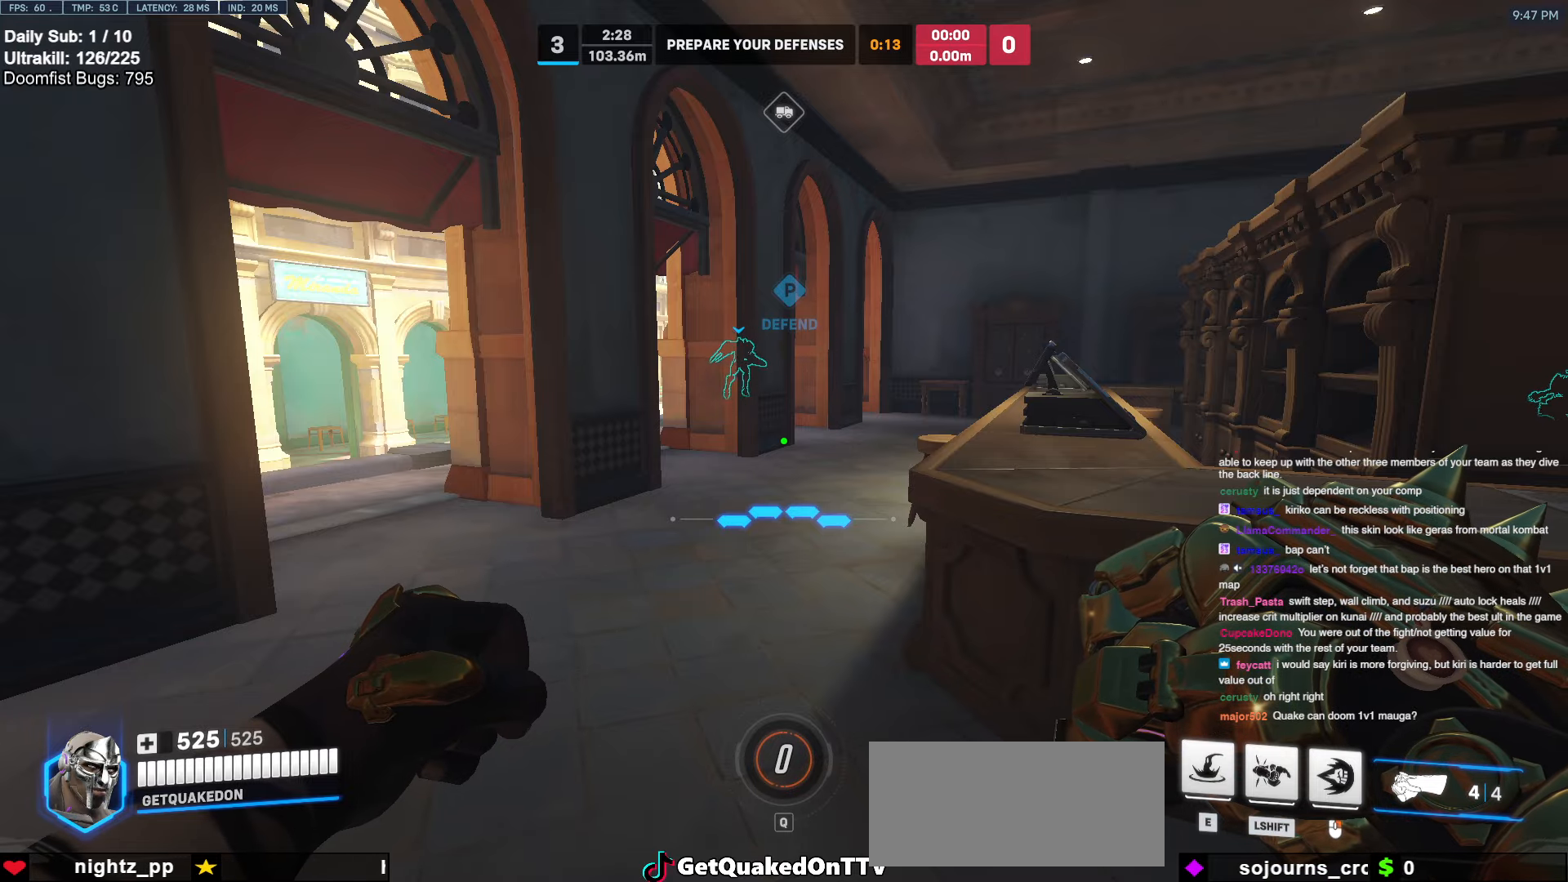
{"keys": [], "mouse": [], "events": [[16, "mouse_left", "down"], [116, "mouse_left", "up"]]}
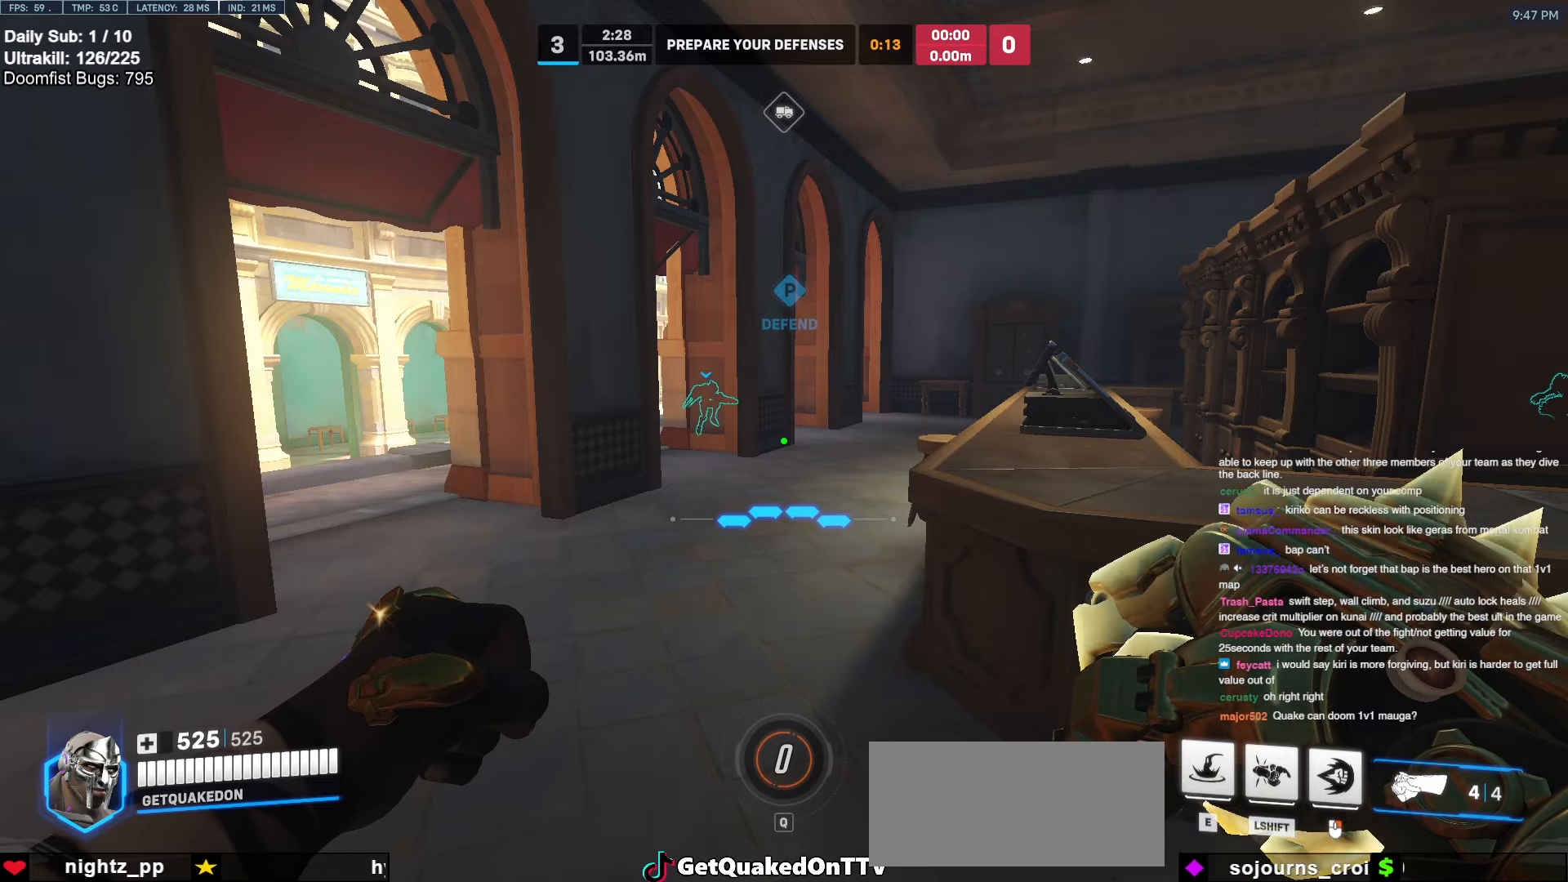
{"keys": [], "mouse": [], "events": []}
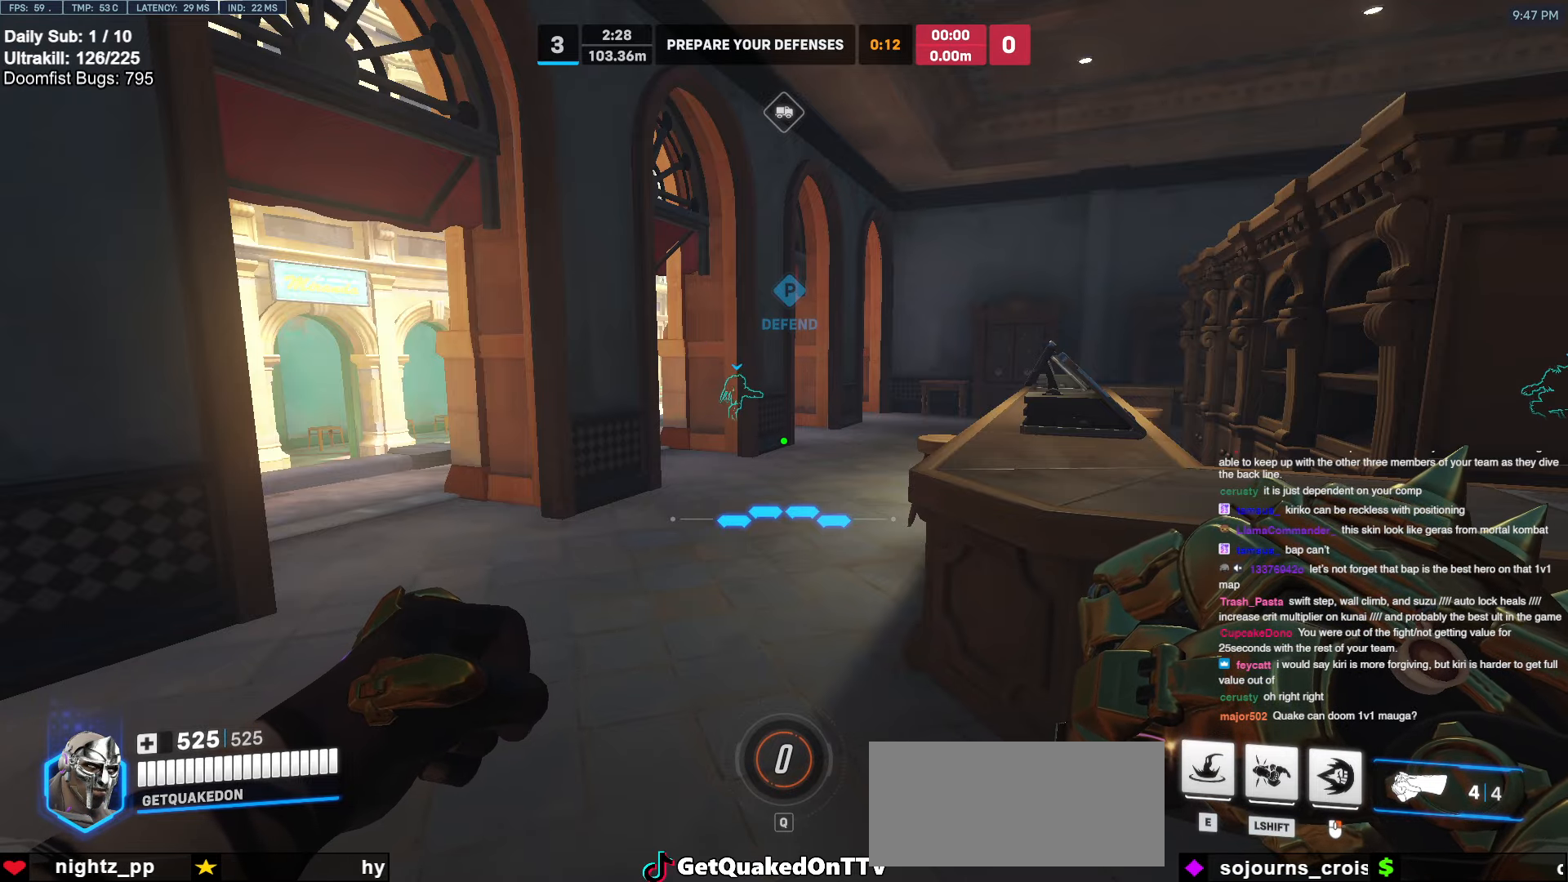
{"keys": [], "mouse": ["left"], "events": [[483, "mouse_left", "down"]]}
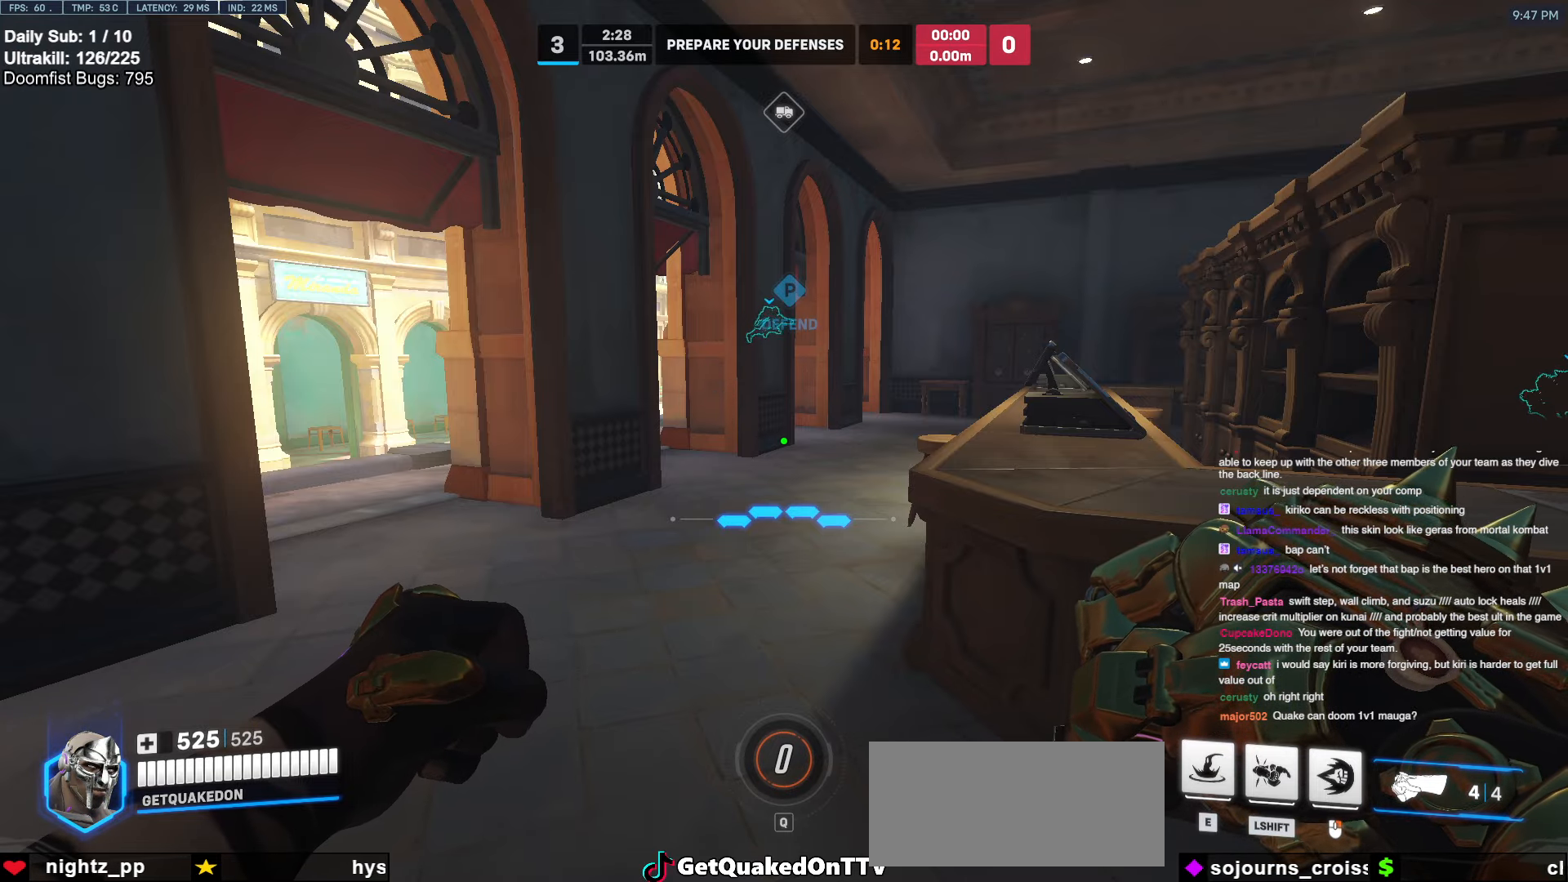
{"keys": [], "mouse": [], "events": [[66, "mouse_left", "up"]]}
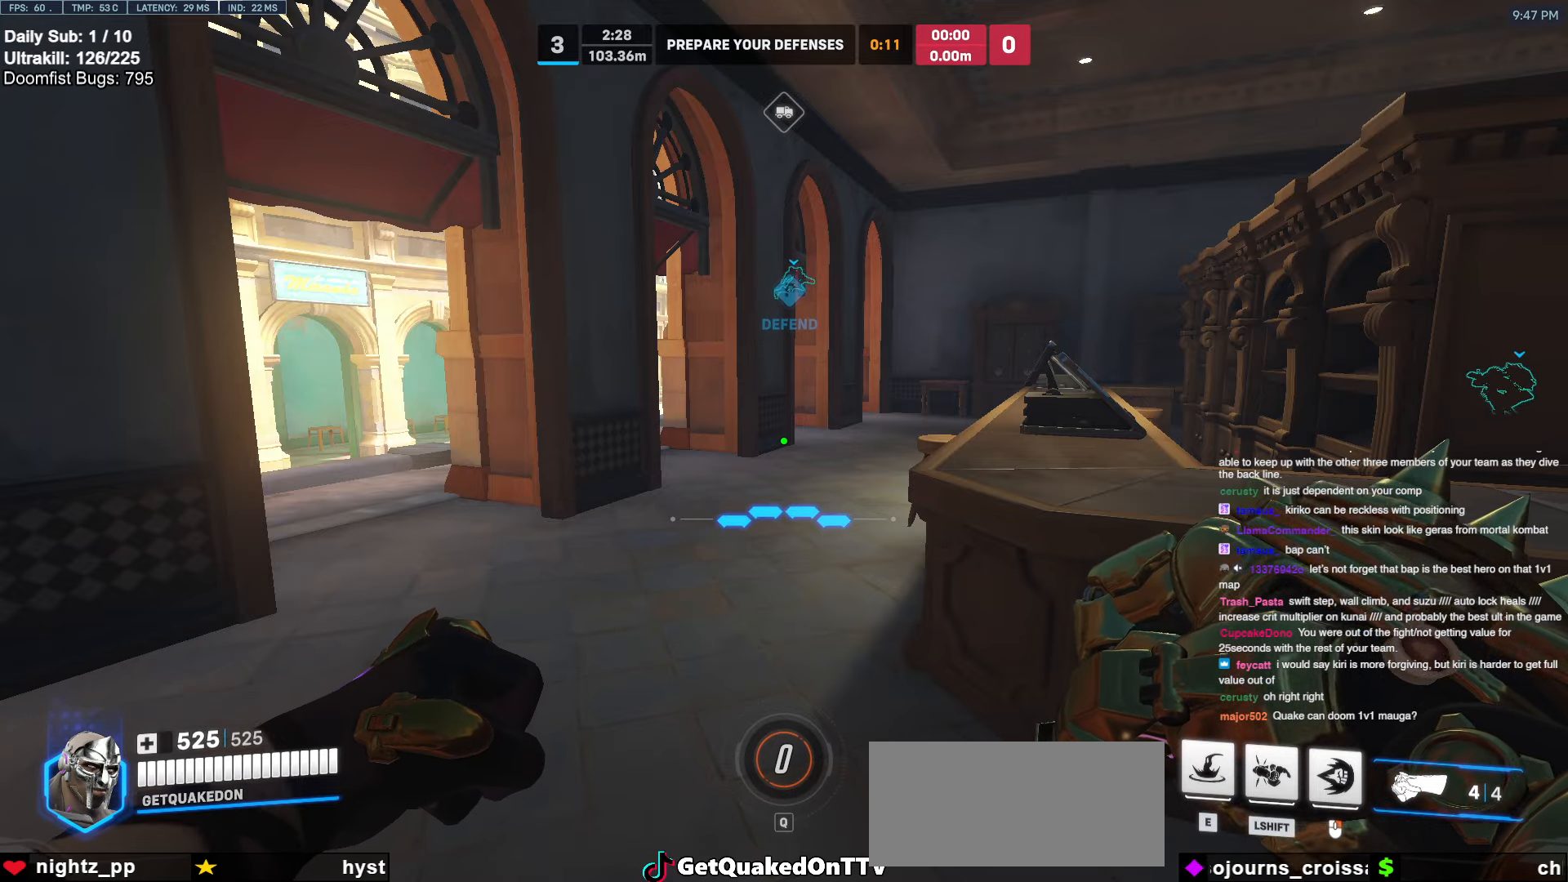
{"keys": [], "mouse": [], "events": []}
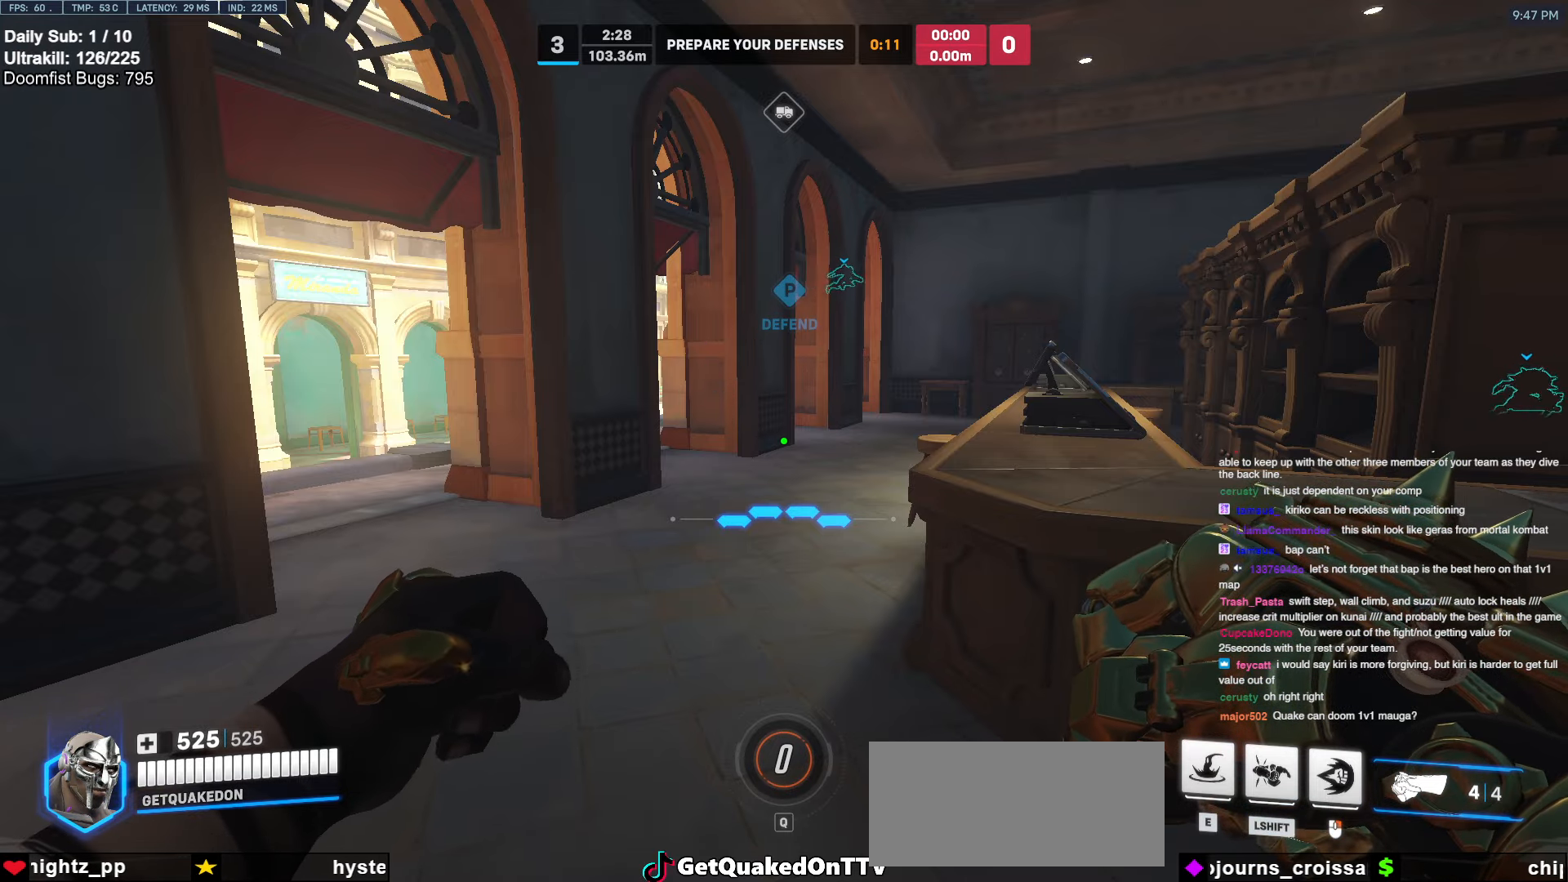
{"keys": [], "mouse": [], "events": []}
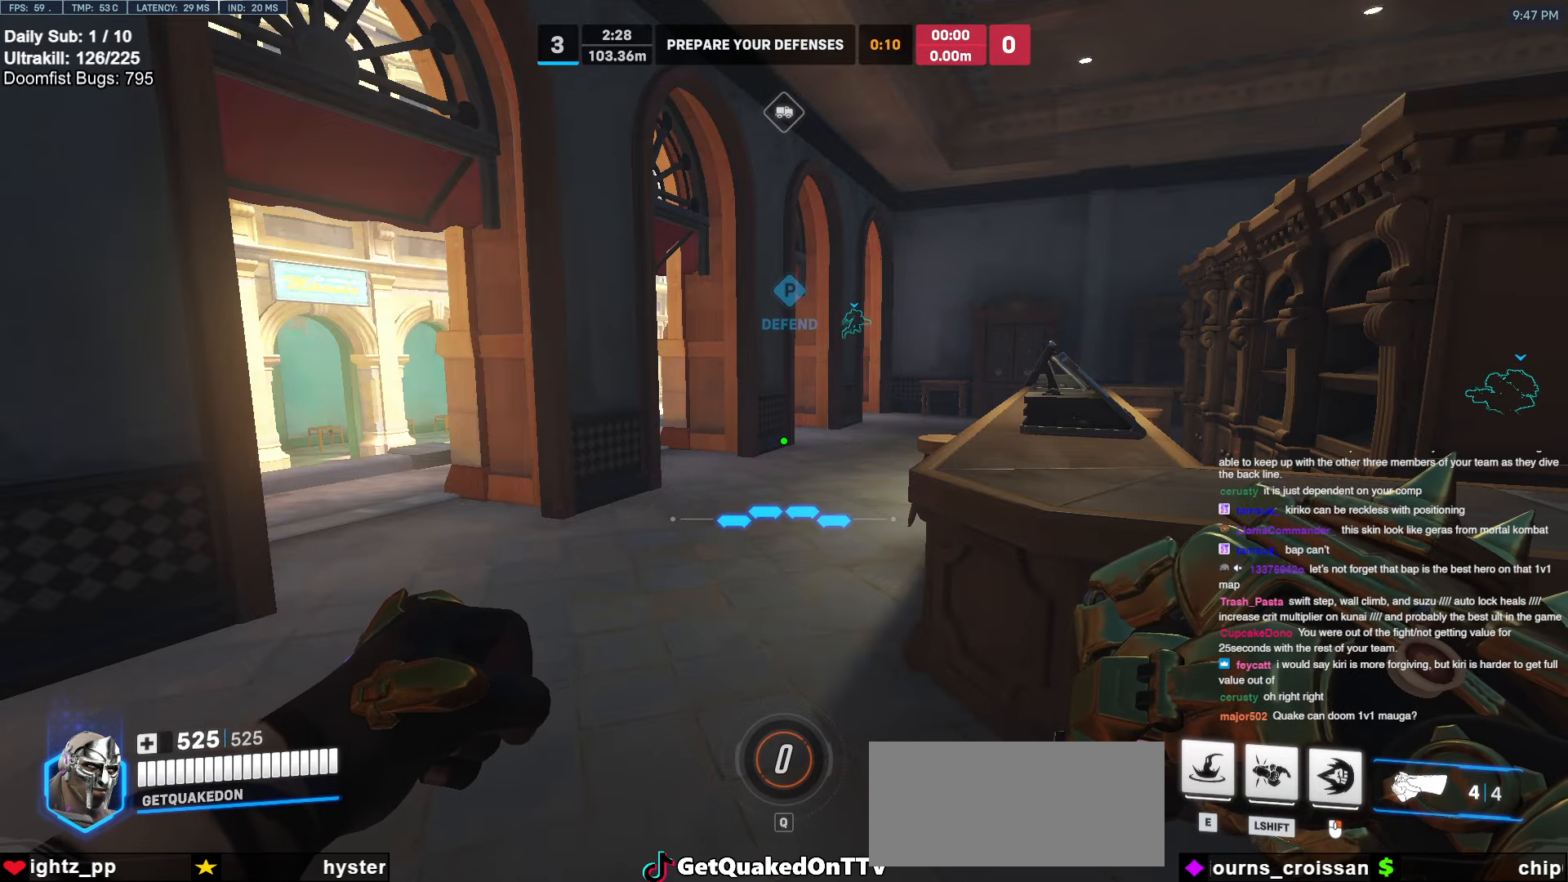
{"keys": [], "mouse": [], "events": [[166, "mouse_left", "down"], [216, "mouse_left", "up"]]}
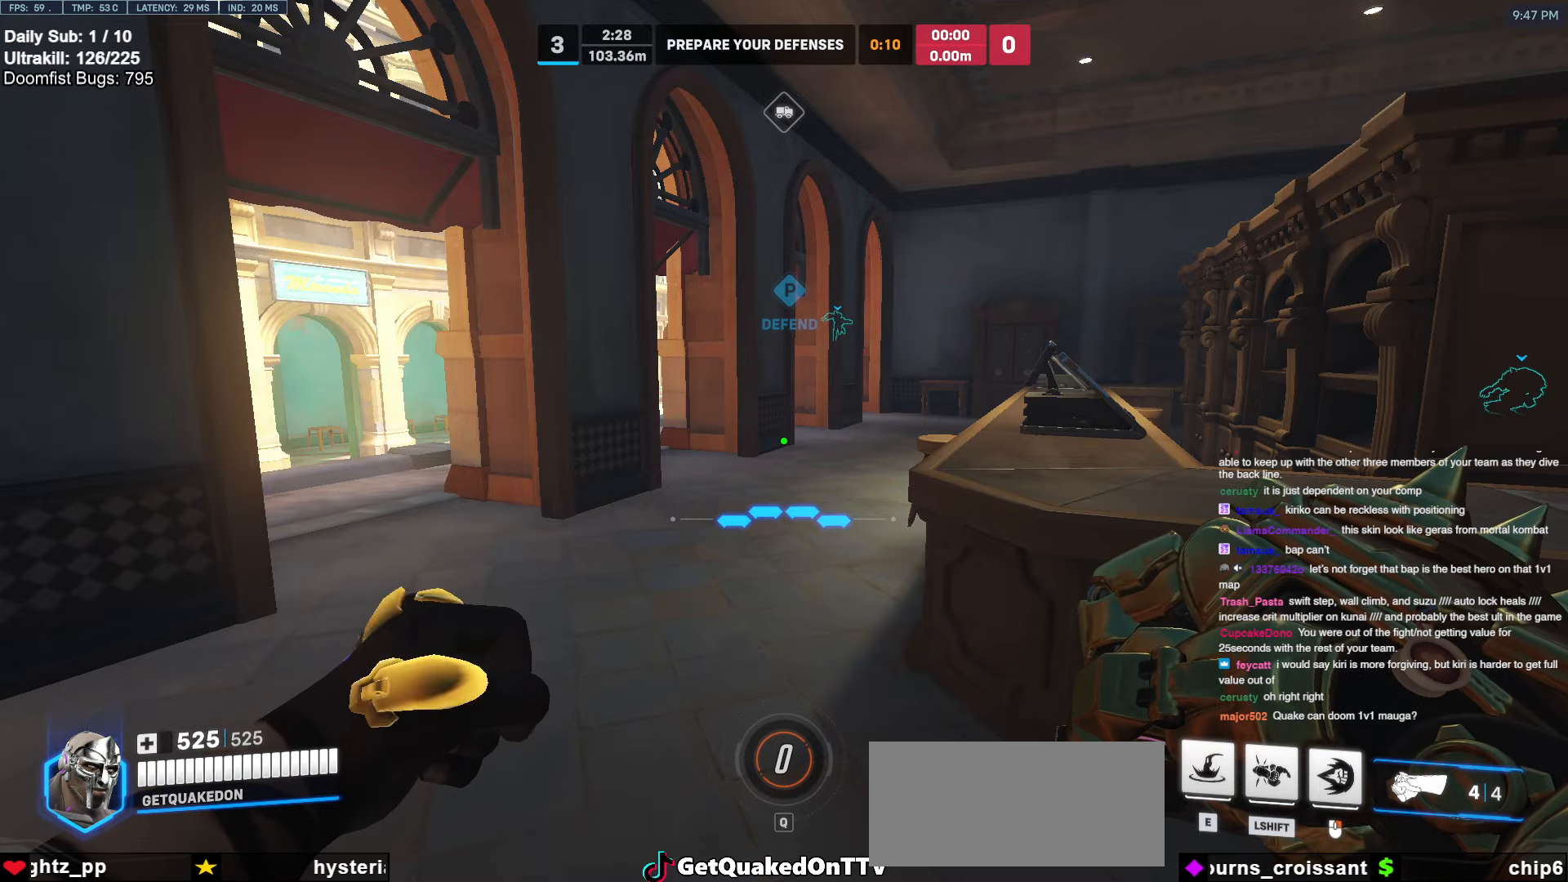
{"keys": ["w"], "mouse": [], "events": [[33, "mouse_left", "down"], [133, "mouse_left", "up"], [466, "w", "down"]]}
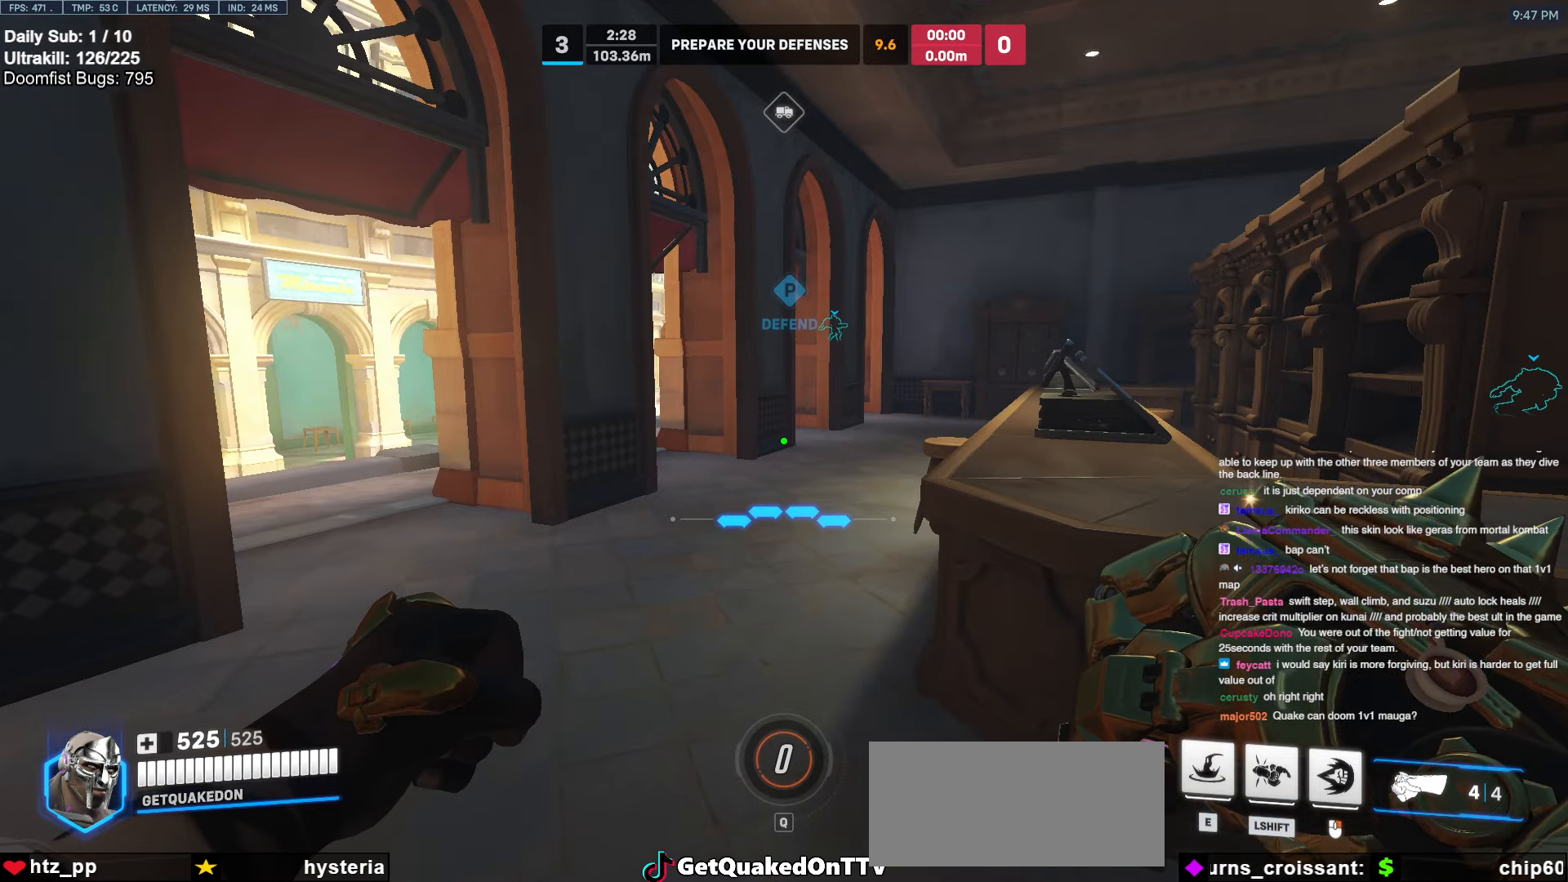
{"keys": ["a", "w"], "mouse": ["right"], "events": [[50, "space", "down"], [150, "space", "up"], [383, "mouse_right", "down"], [433, "a", "down"]]}